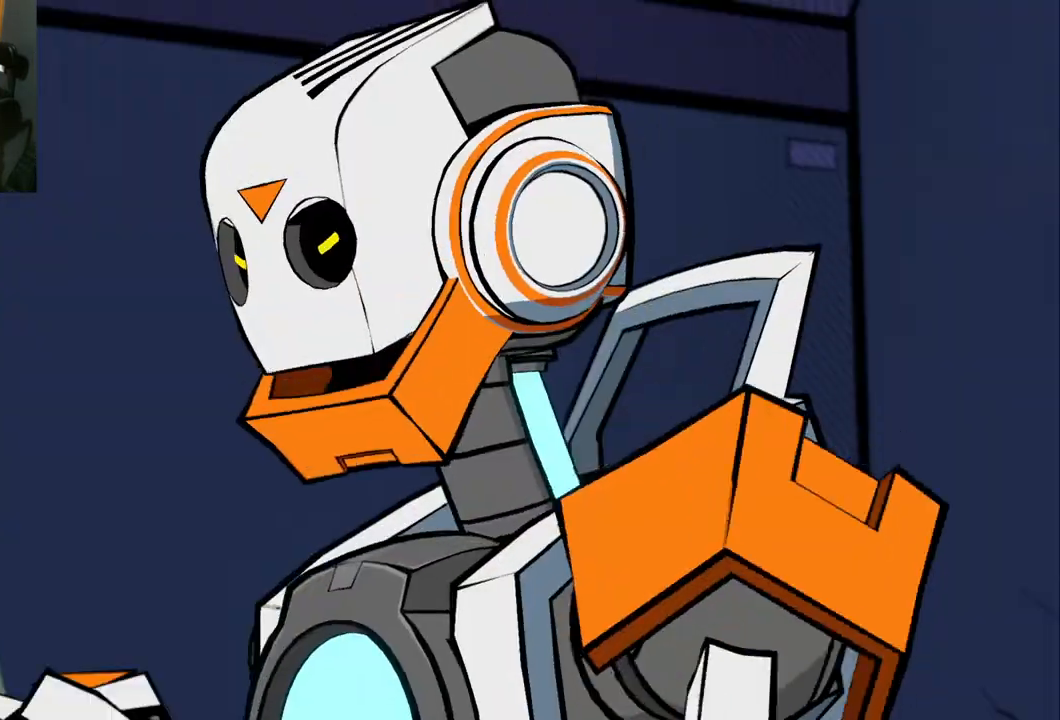
Gameplay with a controller (Xbox layout); each line is a JSON object with the inputs held at the frame after it. "events" lists button and stick changes between this image and that frame as [ms after this image, input, new state], when the widget could be followed in between. Not read: L2 R2.
{"buttons": [], "left_stick": "up-left", "right_stick": "center", "events": [[383, "left_stick", "up-left"]]}
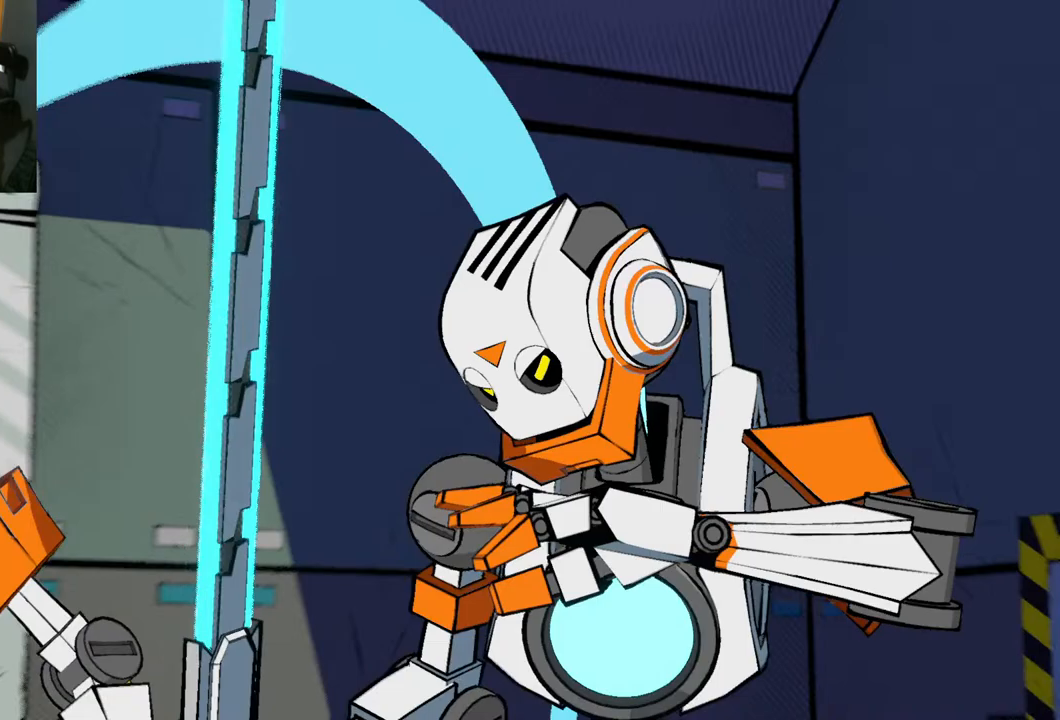
{"buttons": [], "left_stick": "center", "right_stick": "center", "events": [[33, "left_stick", "center"]]}
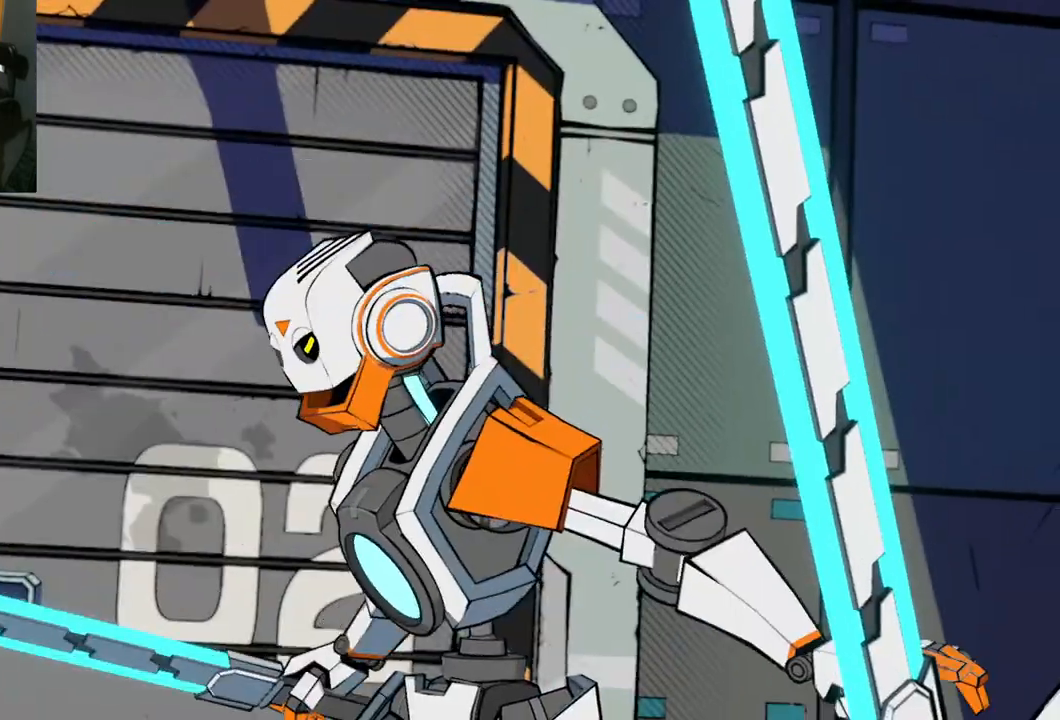
{"buttons": [], "left_stick": "center", "right_stick": "center", "events": []}
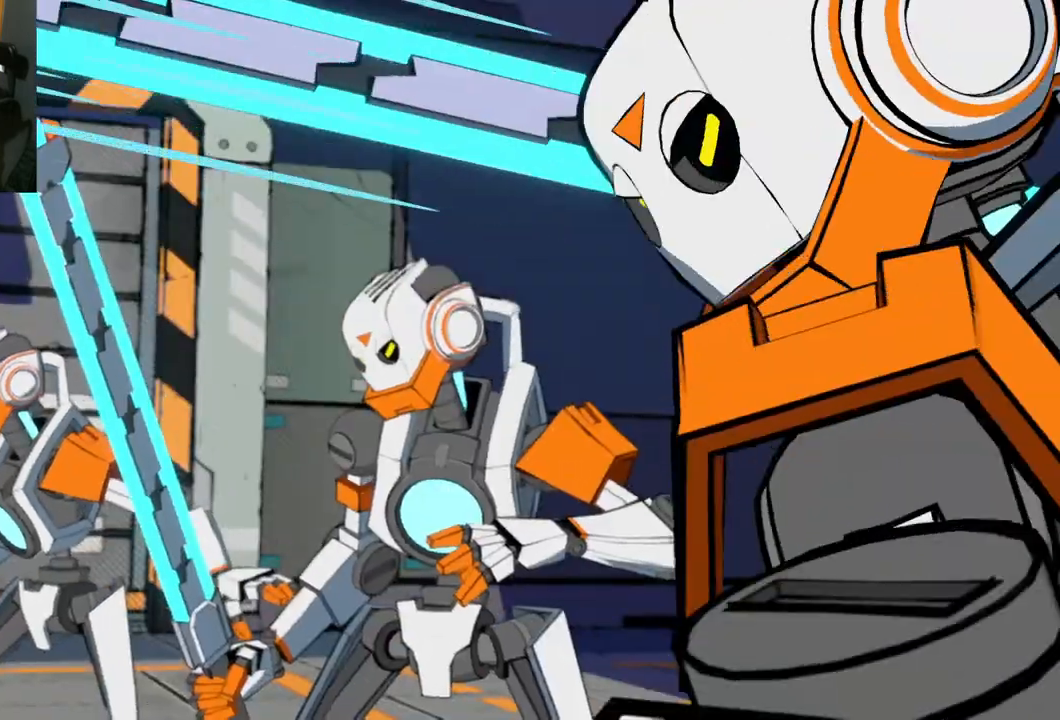
{"buttons": [], "left_stick": "center", "right_stick": "center", "events": []}
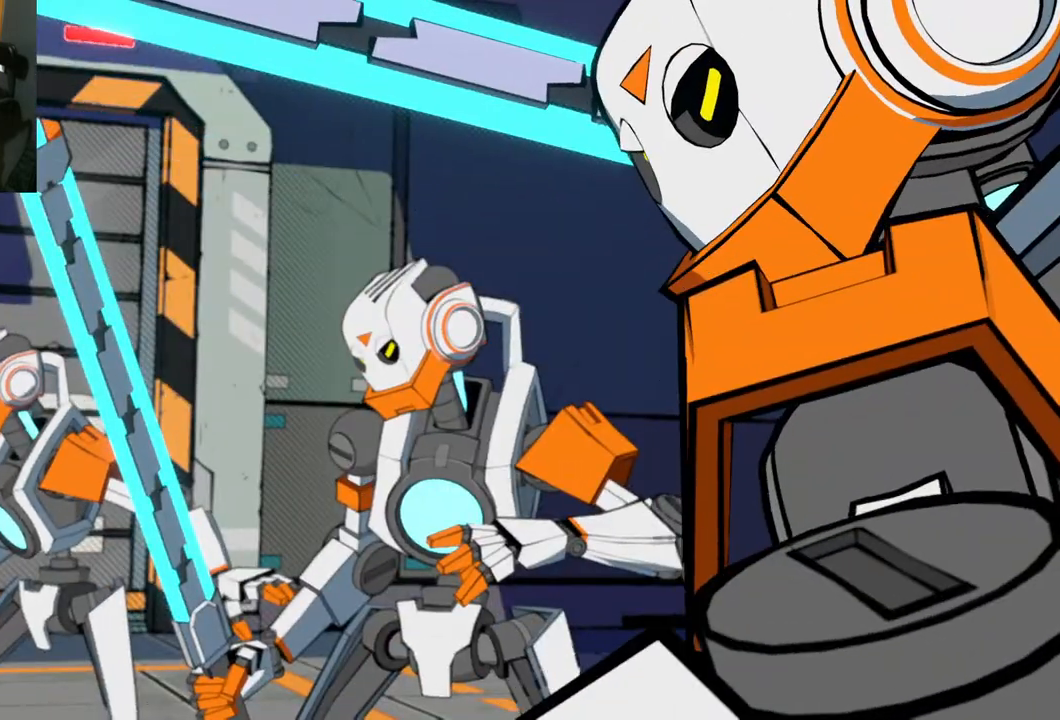
{"buttons": [], "left_stick": "center", "right_stick": "center", "events": []}
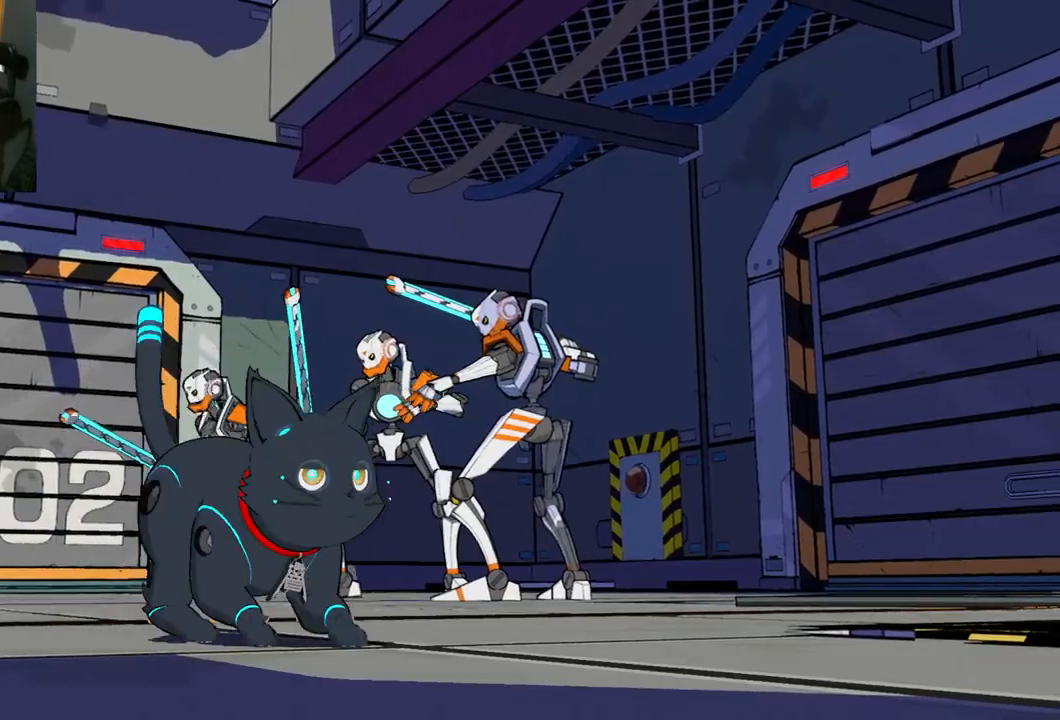
{"buttons": [], "left_stick": "center", "right_stick": "center", "events": []}
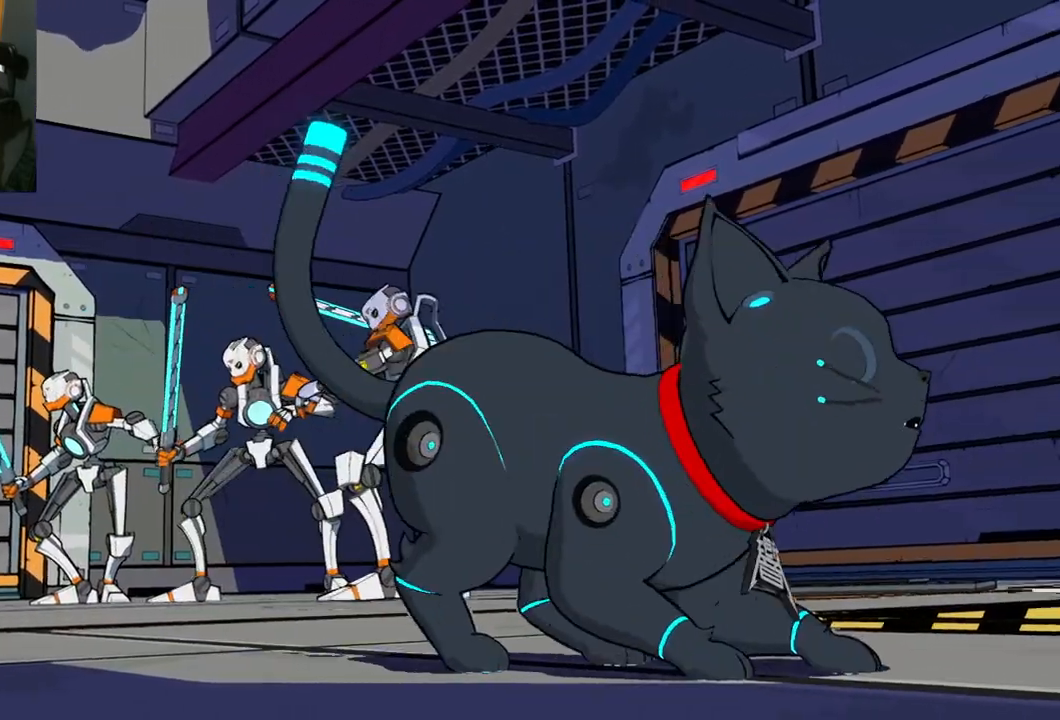
{"buttons": [], "left_stick": "center", "right_stick": "center", "events": []}
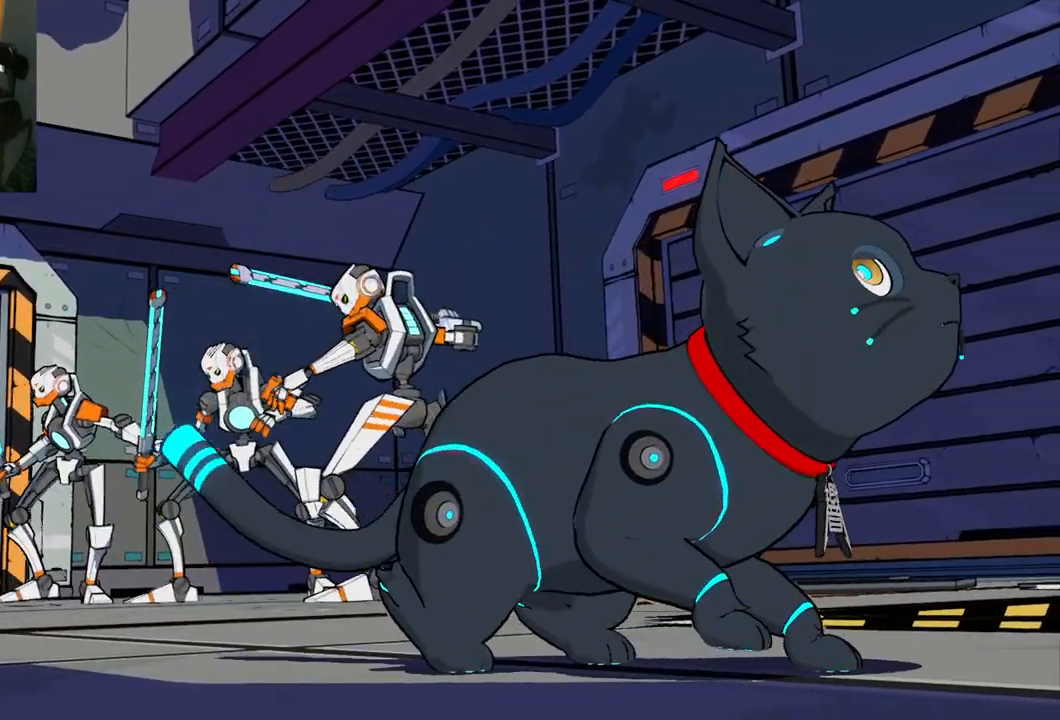
{"buttons": [], "left_stick": "up-left", "right_stick": "center", "events": [[267, "left_stick", "up-left"]]}
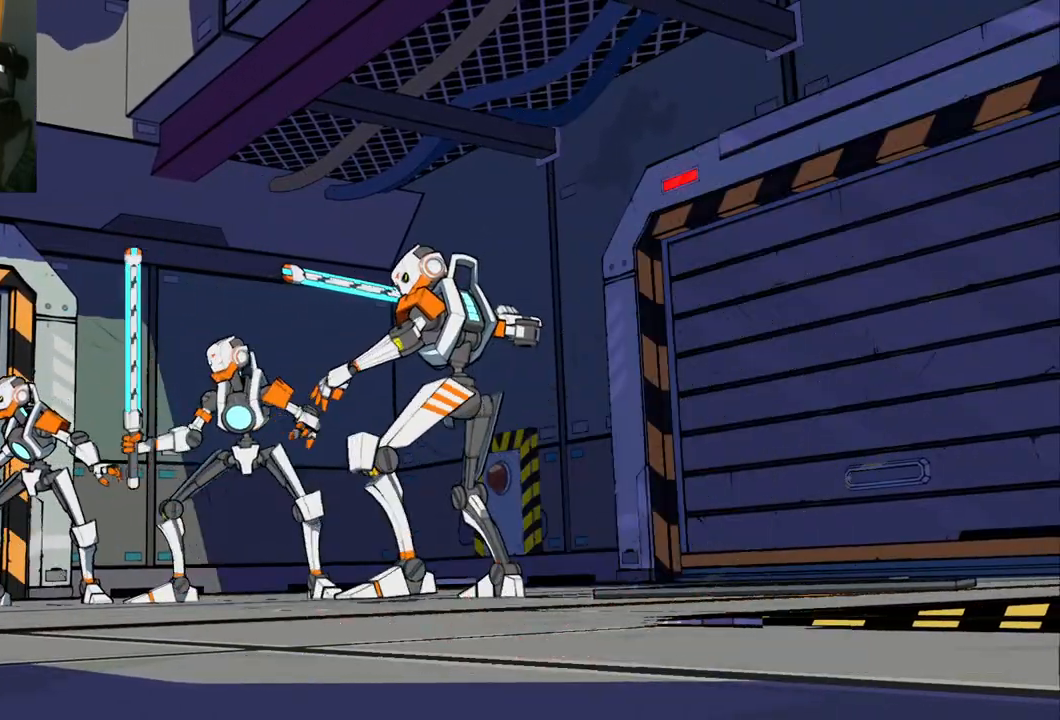
{"buttons": [], "left_stick": "center", "right_stick": "center", "events": [[50, "left_stick", "center"]]}
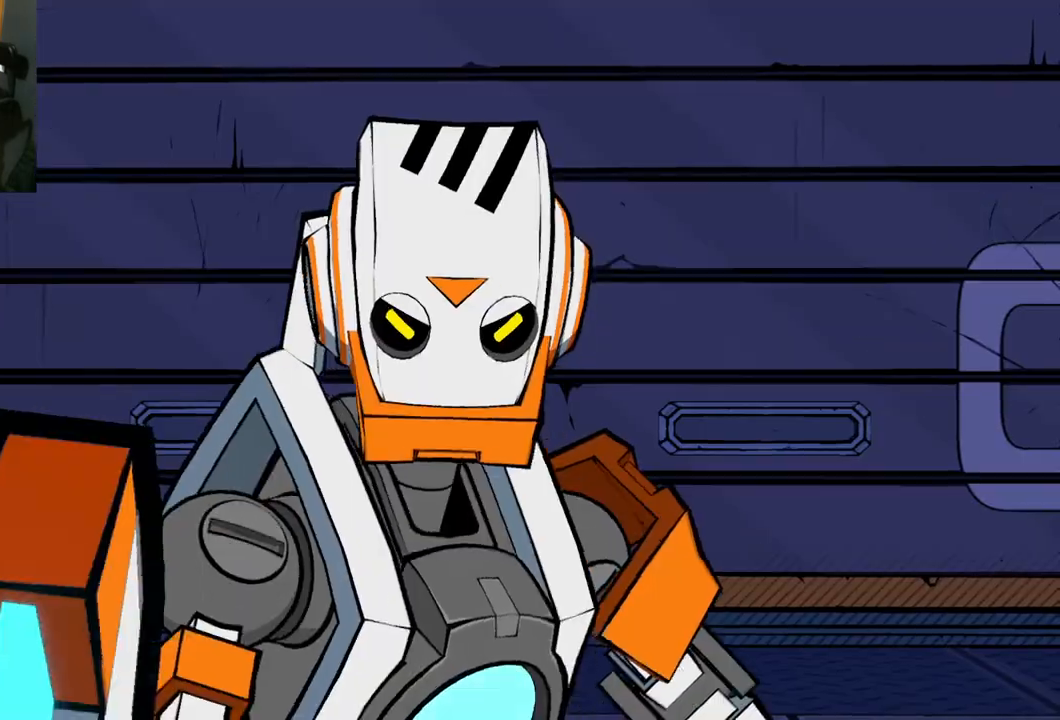
{"buttons": [], "left_stick": "right", "right_stick": "center", "events": [[483, "left_stick", "right"]]}
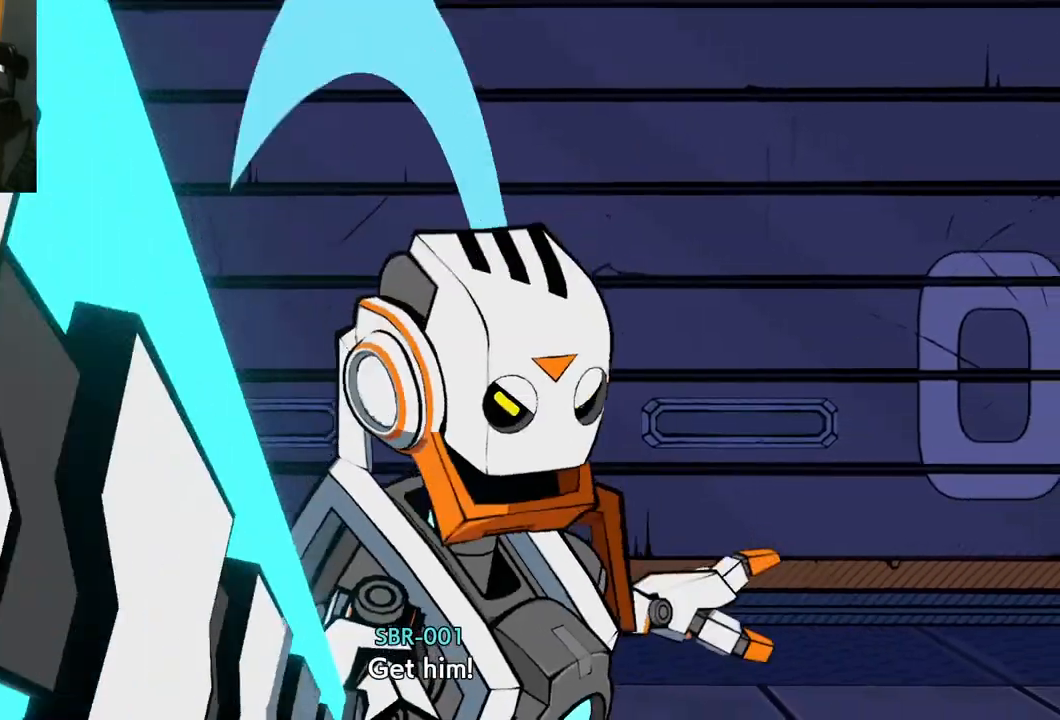
{"buttons": [], "left_stick": "center", "right_stick": "center", "events": [[150, "left_stick", "center"]]}
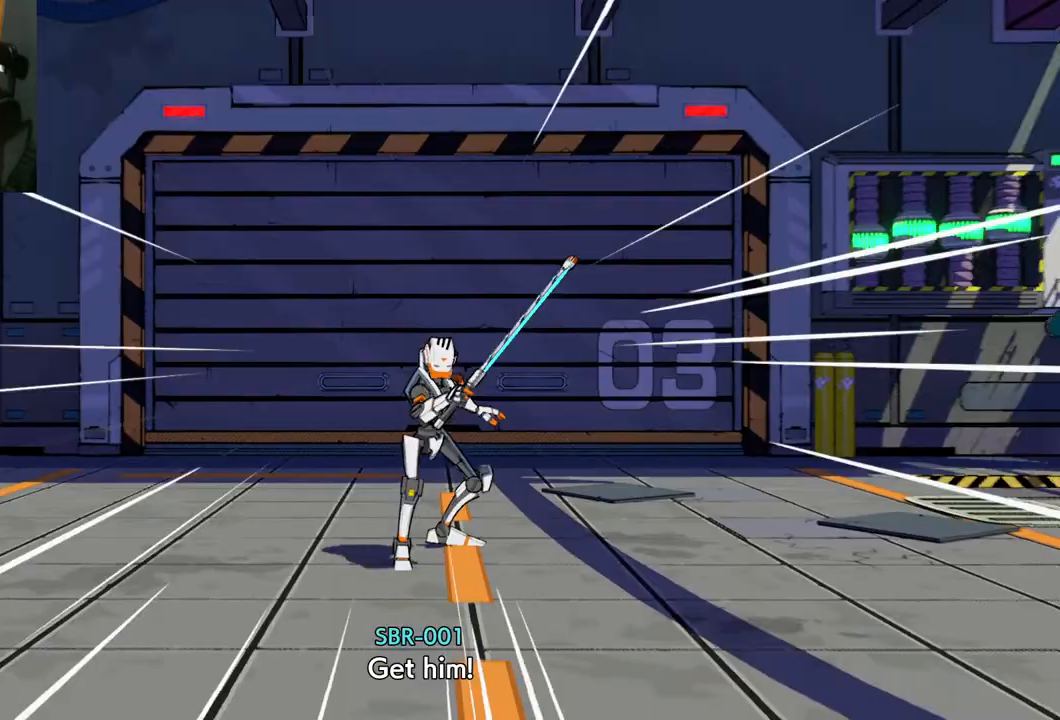
{"buttons": [], "left_stick": "center", "right_stick": "center", "events": []}
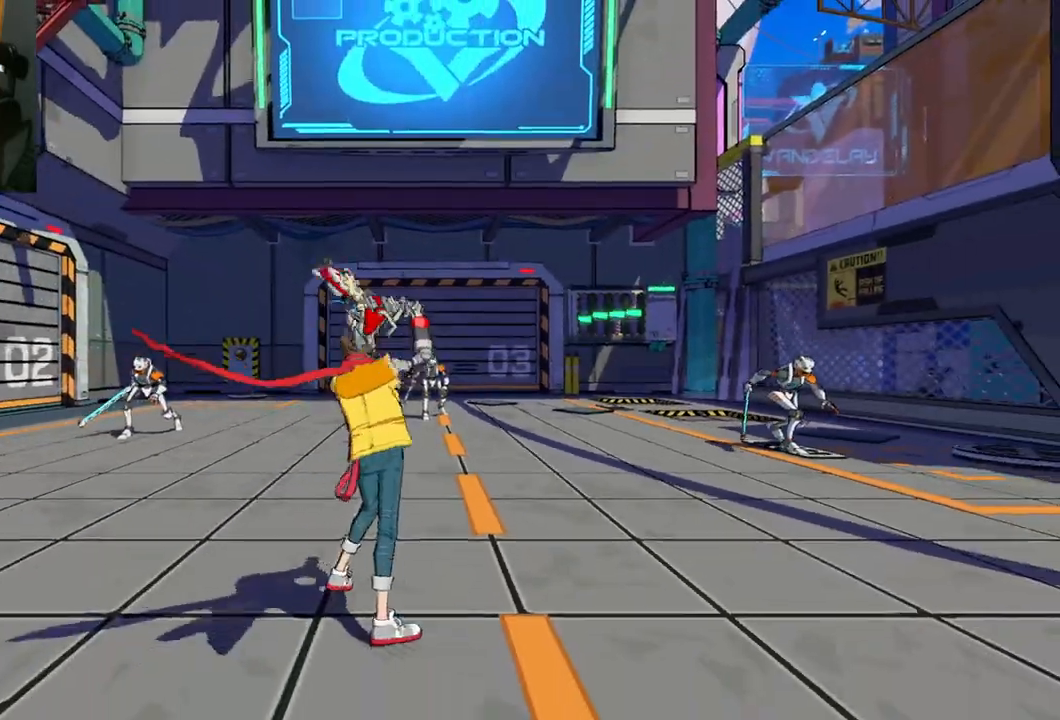
{"buttons": [], "left_stick": "up", "right_stick": "center", "events": [[33, "left_stick", "up"]]}
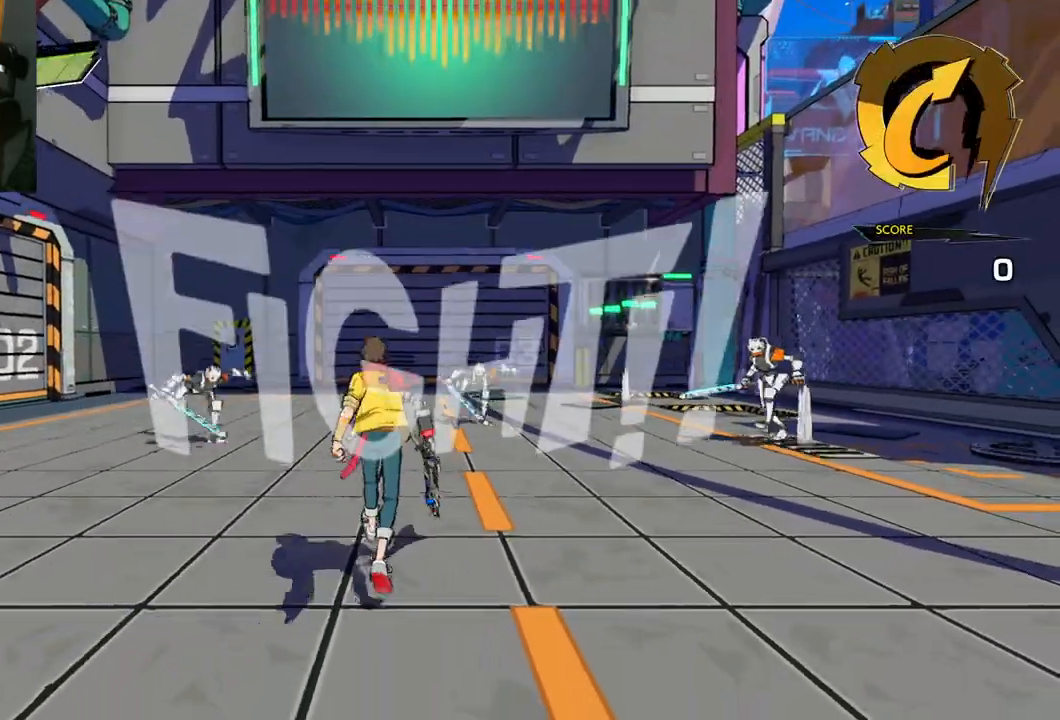
{"buttons": [], "left_stick": "up", "right_stick": "center", "events": [[417, "X", "down"], [500, "X", "up"]]}
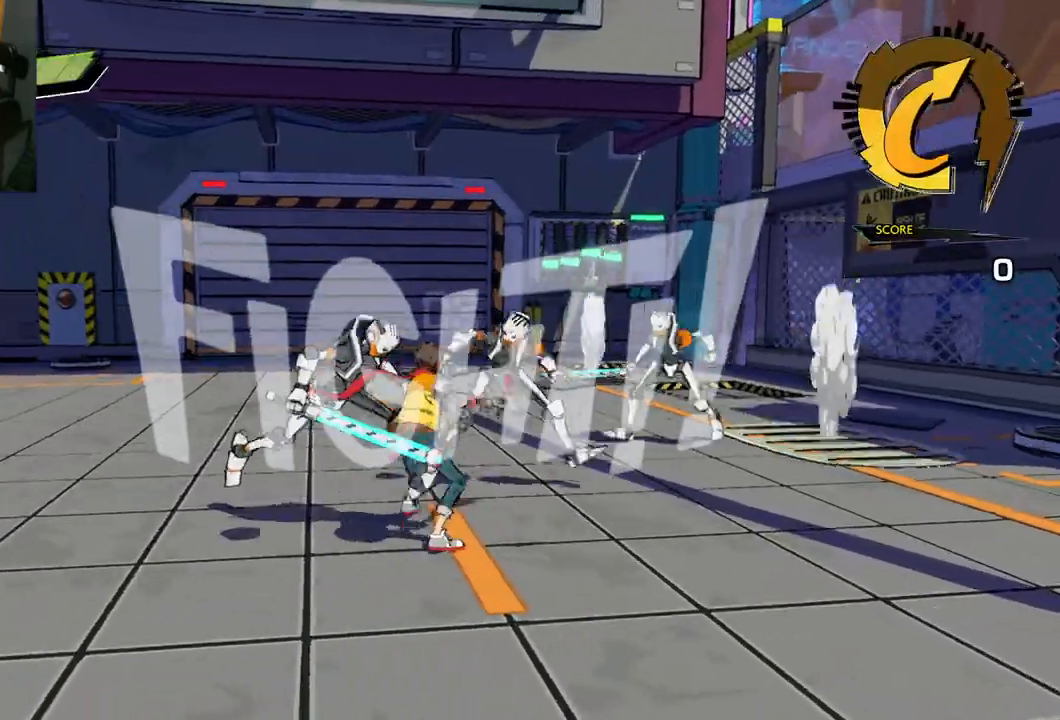
{"buttons": ["X"], "left_stick": "up-right", "right_stick": "center", "events": [[167, "left_stick", "up-right"], [433, "X", "down"]]}
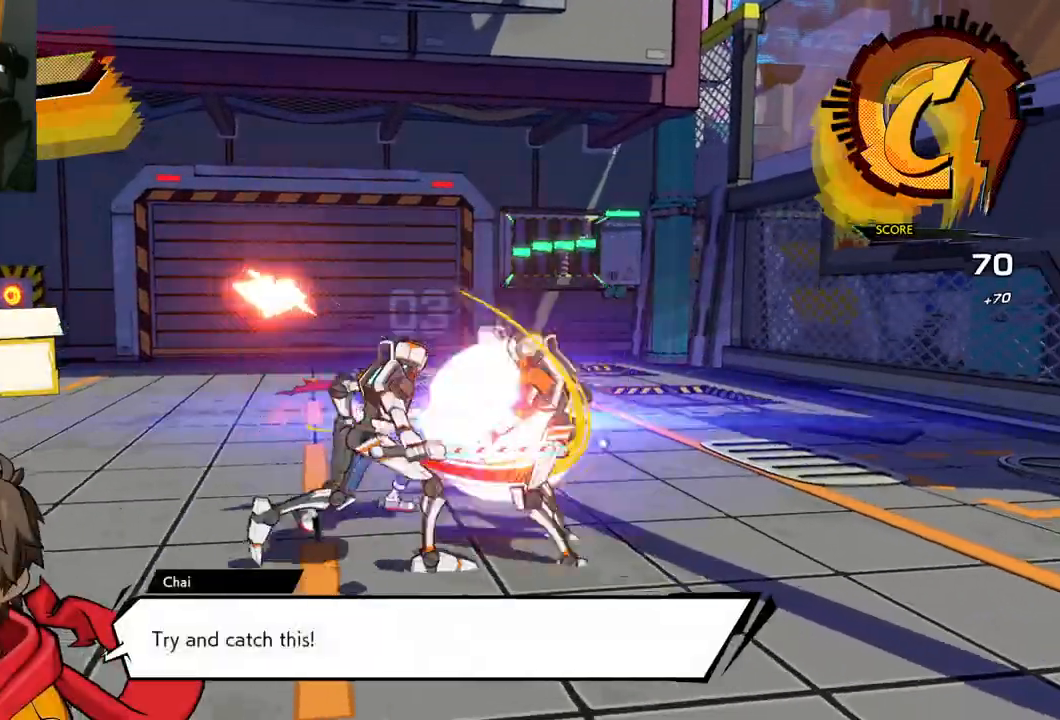
{"buttons": [], "left_stick": "right", "right_stick": "center", "events": [[50, "X", "up"], [133, "left_stick", "right"], [333, "X", "down"], [467, "X", "up"]]}
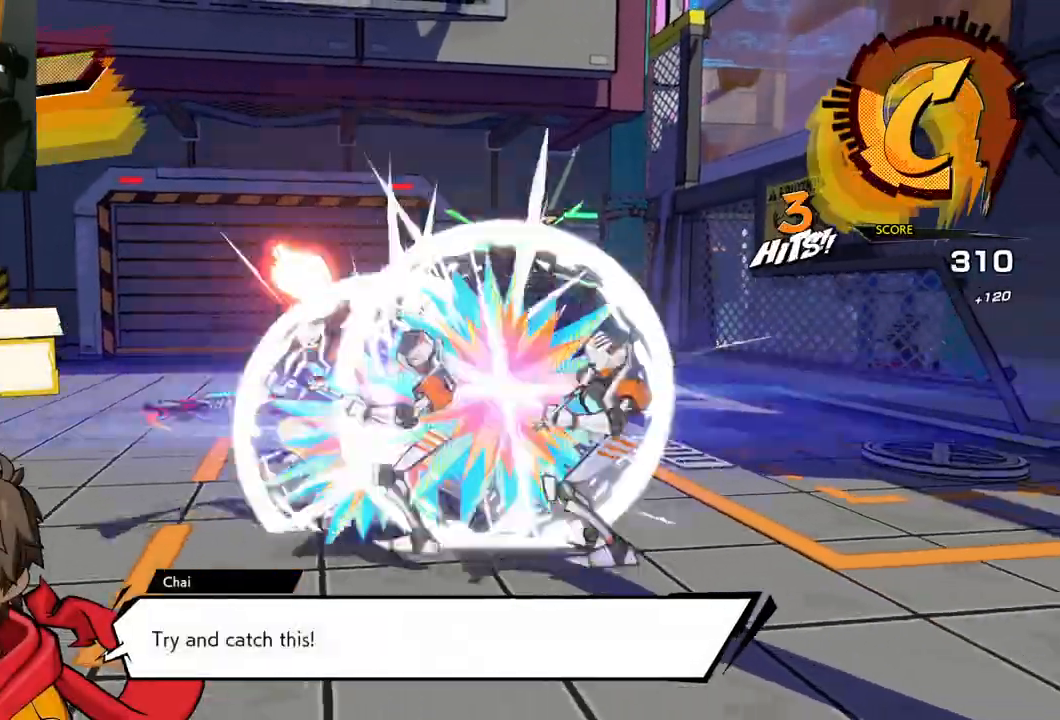
{"buttons": [], "left_stick": "down-right", "right_stick": "center", "events": [[83, "left_stick", "down-right"], [267, "Y", "down"], [367, "Y", "up"]]}
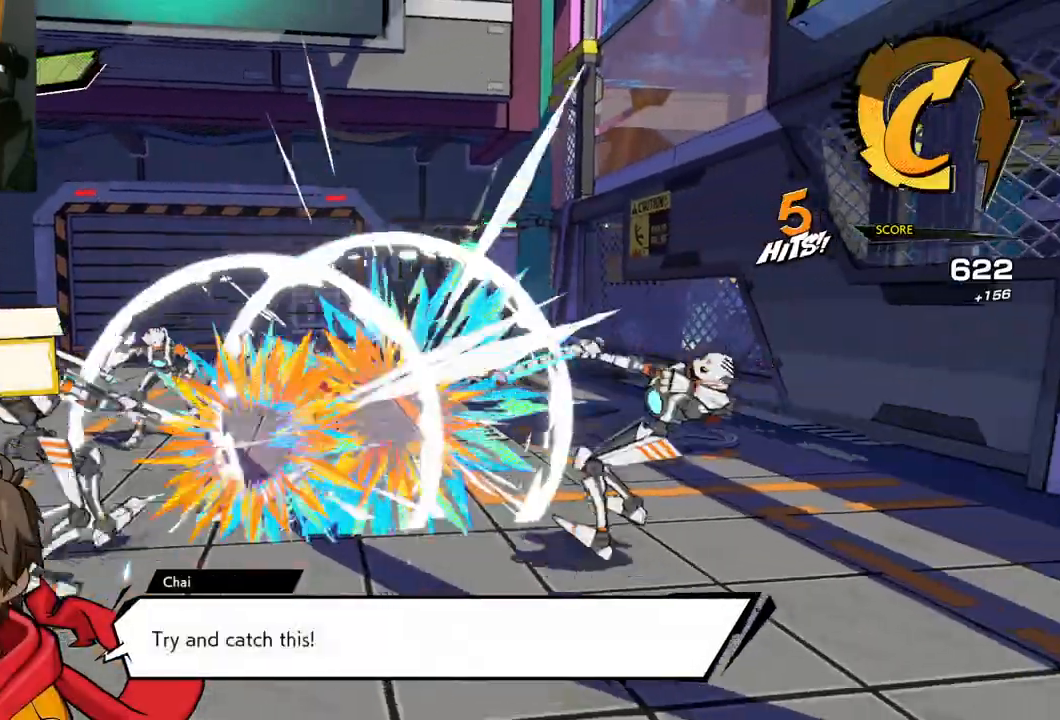
{"buttons": [], "left_stick": "down-right", "right_stick": "center", "events": []}
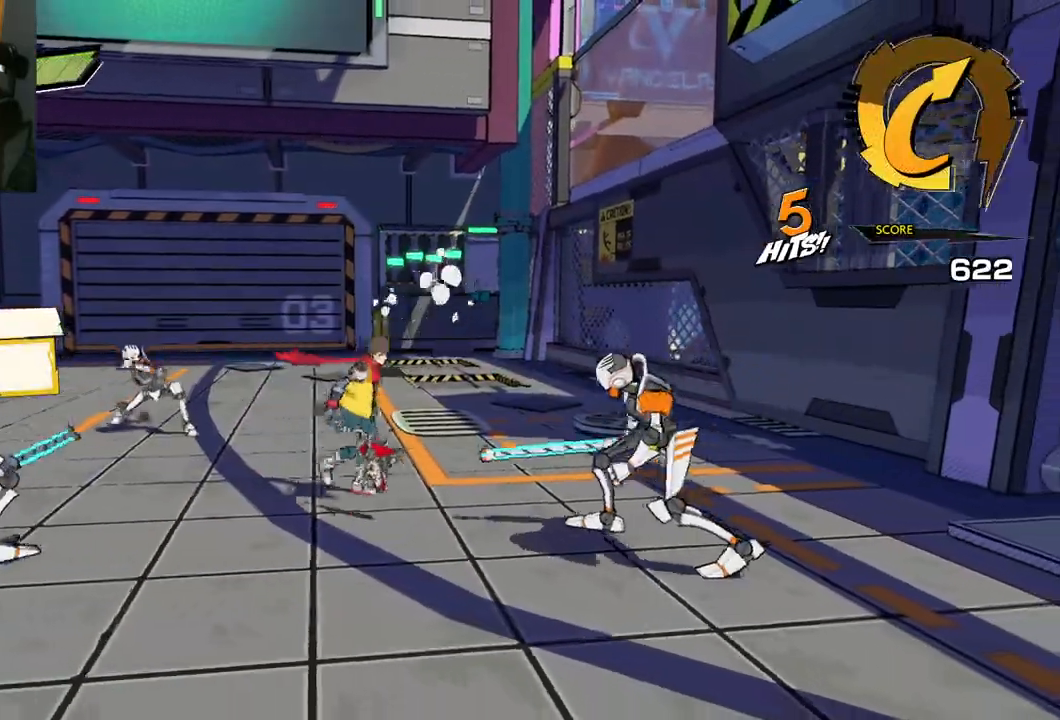
{"buttons": [], "left_stick": "down-right", "right_stick": "center", "events": [[183, "Y", "down"], [250, "Y", "up"]]}
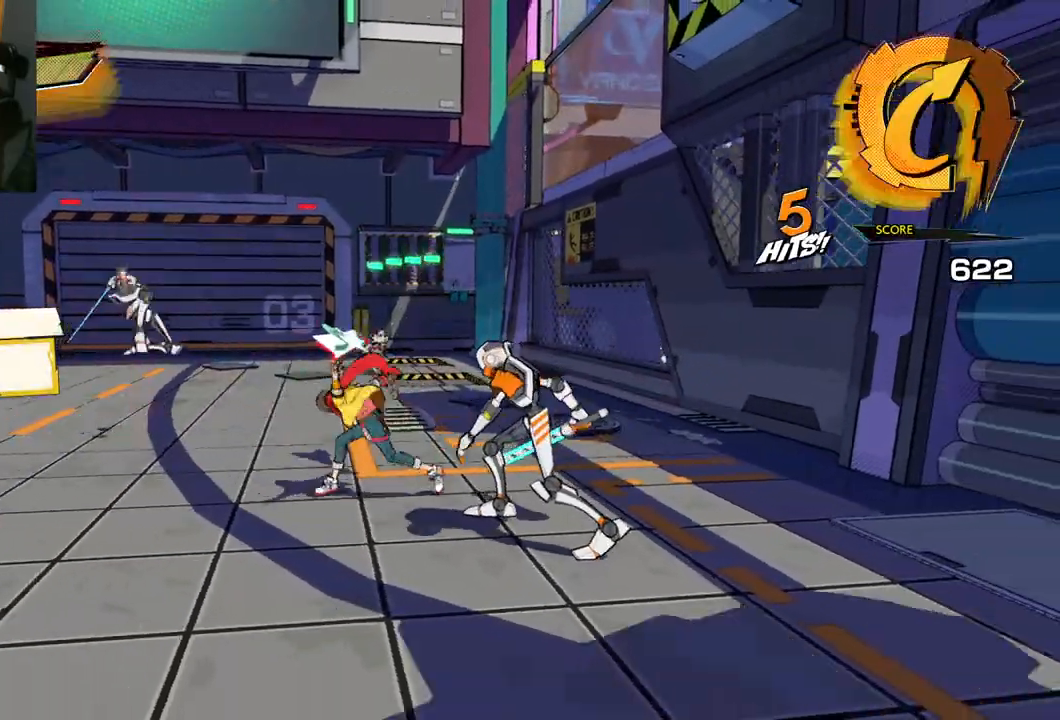
{"buttons": [], "left_stick": "down-right", "right_stick": "center", "events": []}
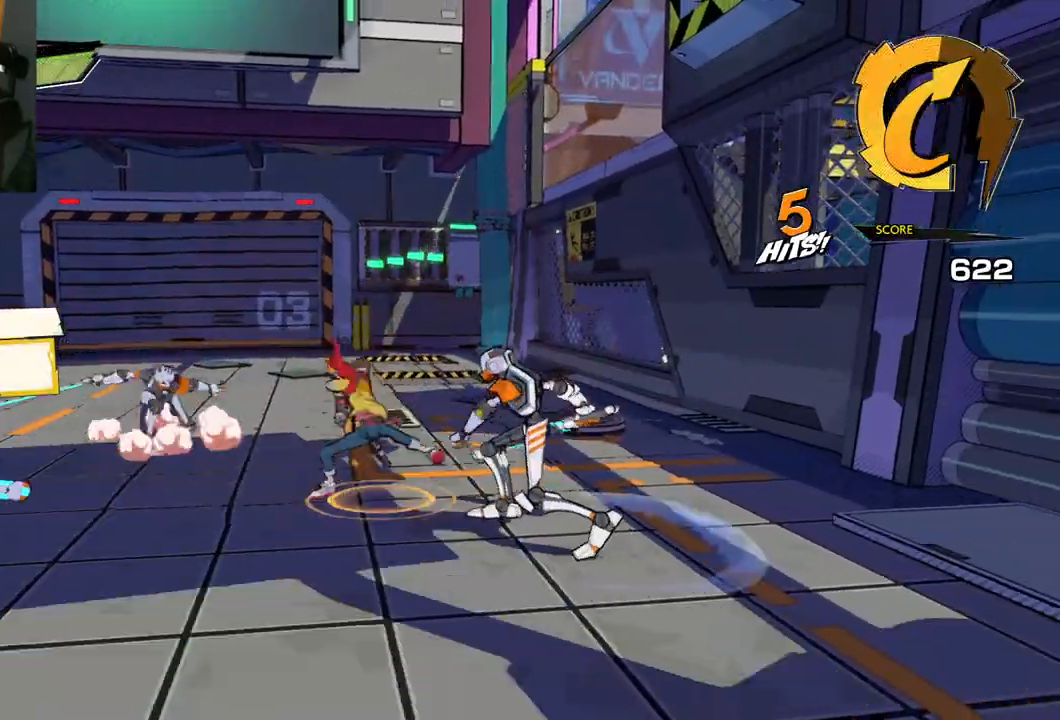
{"buttons": [], "left_stick": "down-right", "right_stick": "center", "events": [[267, "X", "down"], [350, "X", "up"]]}
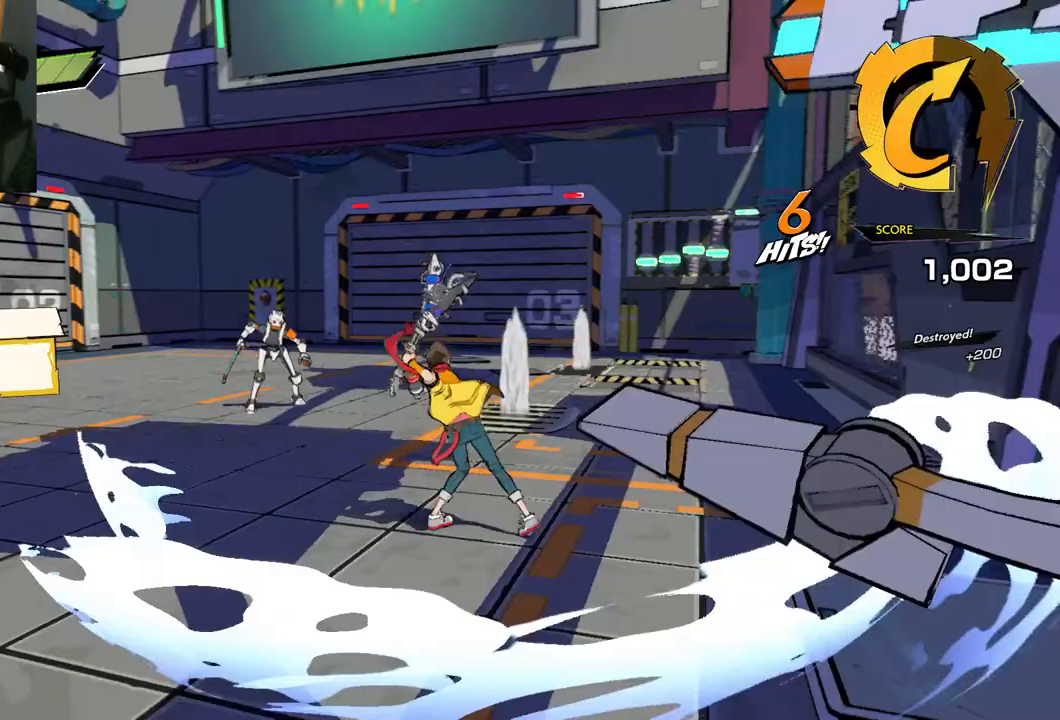
{"buttons": [], "left_stick": "left", "right_stick": "center", "events": [[500, "left_stick", "left"]]}
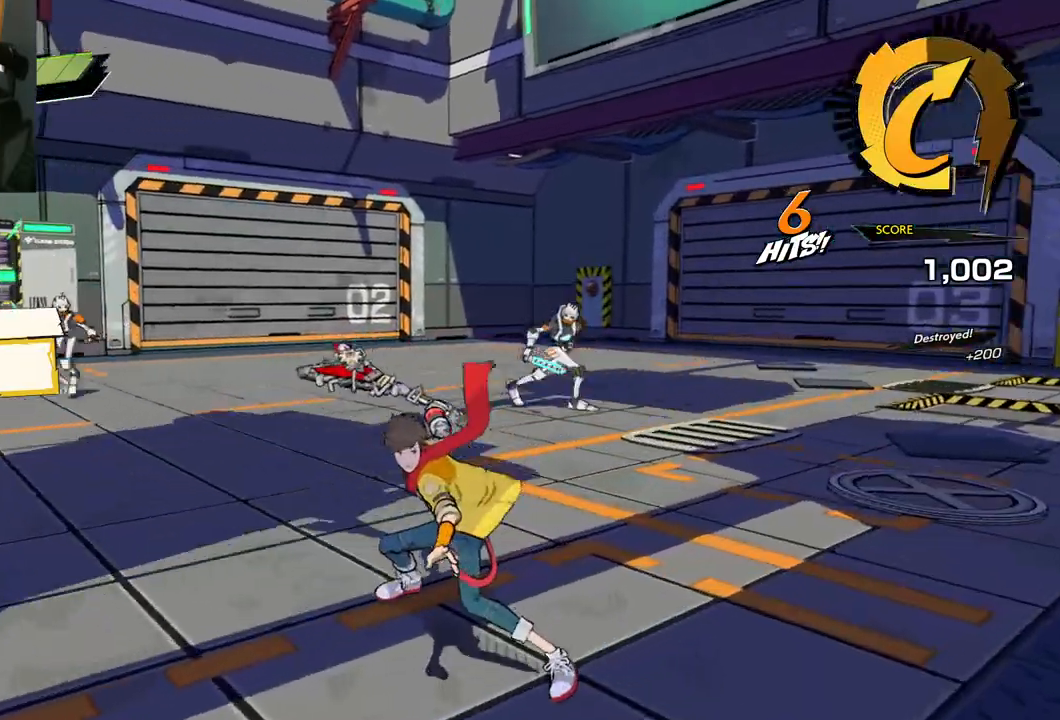
{"buttons": [], "left_stick": "up-left", "right_stick": "center", "events": [[100, "left_stick", "up-left"]]}
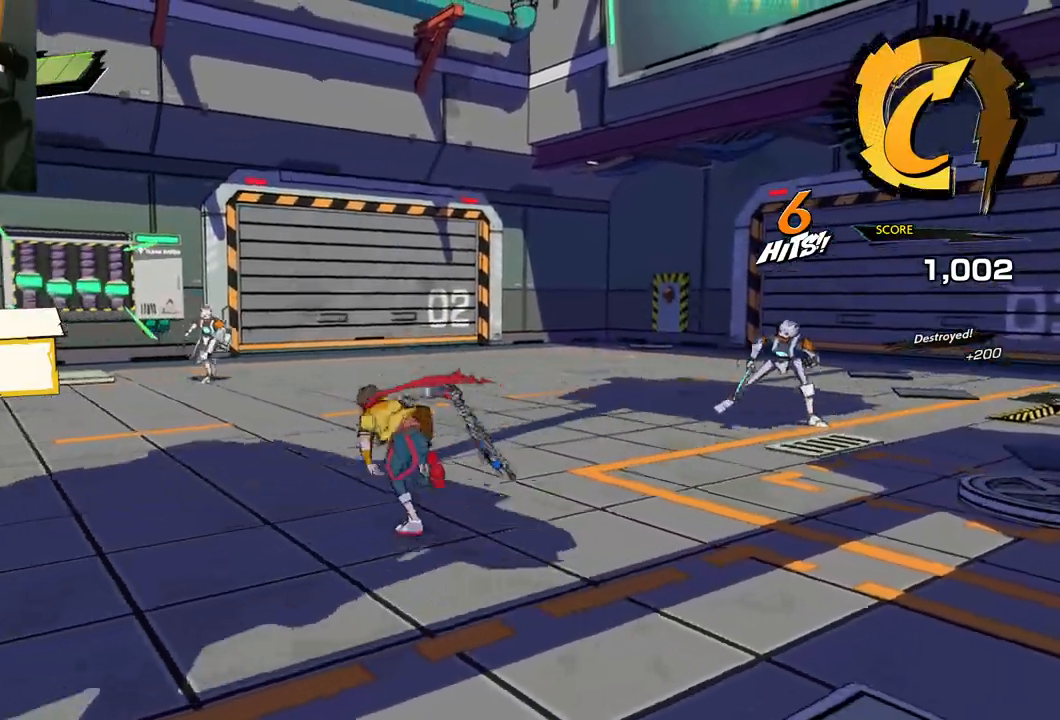
{"buttons": [], "left_stick": "up", "right_stick": "center", "events": [[483, "left_stick", "up"]]}
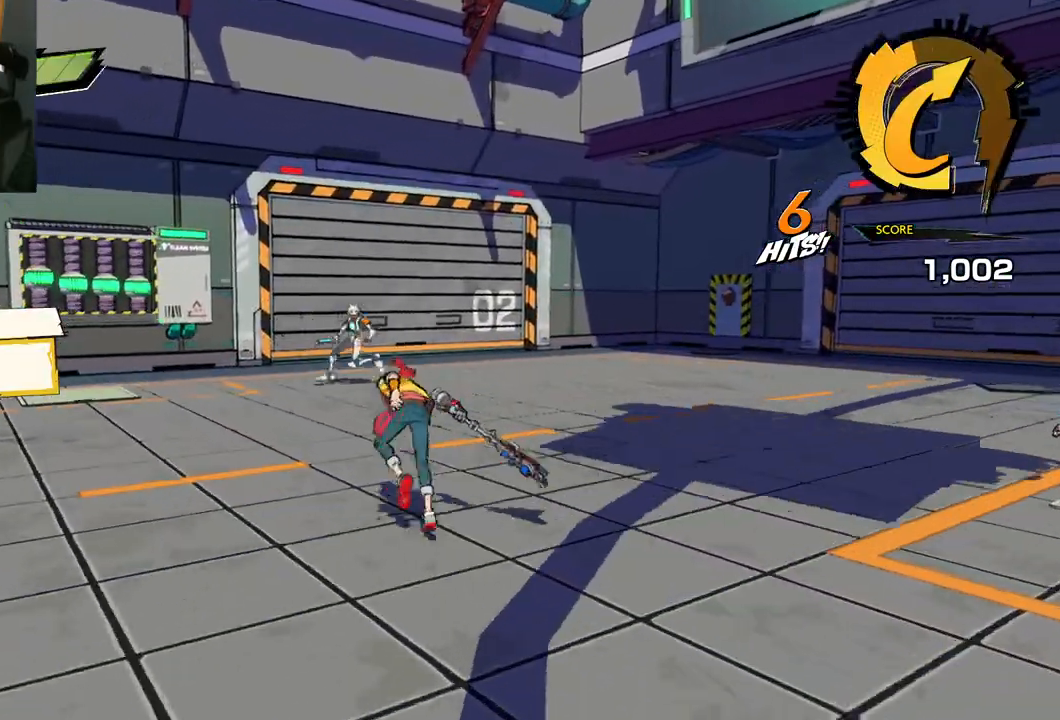
{"buttons": [], "left_stick": "up", "right_stick": "center", "events": []}
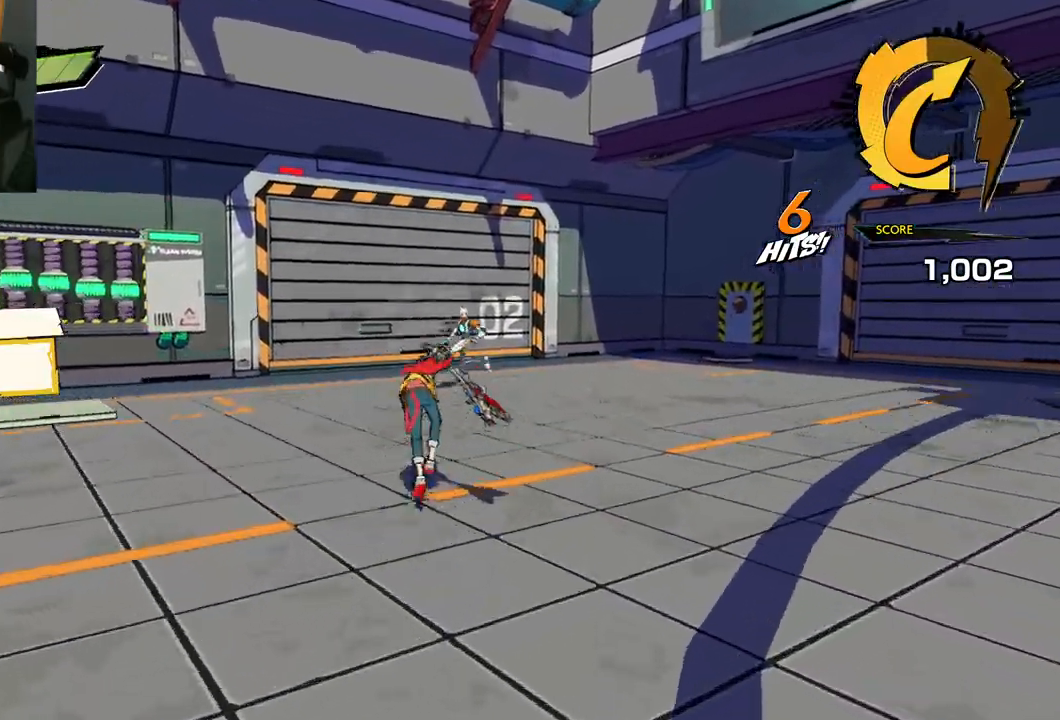
{"buttons": [], "left_stick": "up", "right_stick": "center", "events": []}
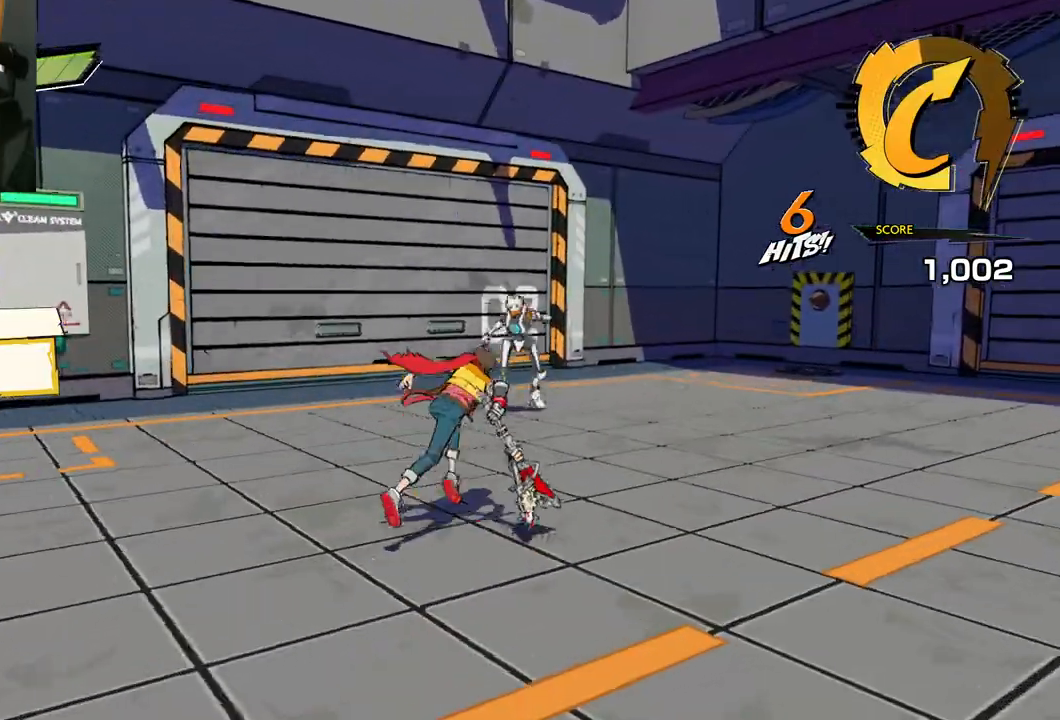
{"buttons": ["Y"], "left_stick": "up", "right_stick": "center", "events": [[50, "A", "down"], [183, "A", "up"], [400, "Y", "down"]]}
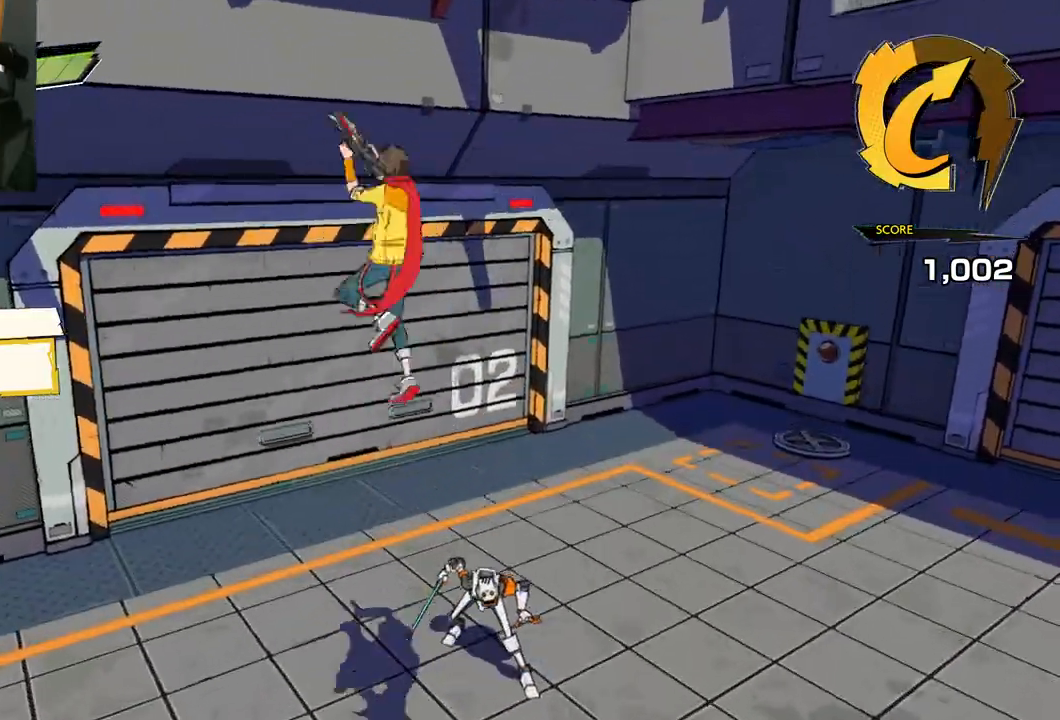
{"buttons": [], "left_stick": "center", "right_stick": "center", "events": [[17, "Y", "up"], [17, "left_stick", "up-right"], [283, "left_stick", "center"]]}